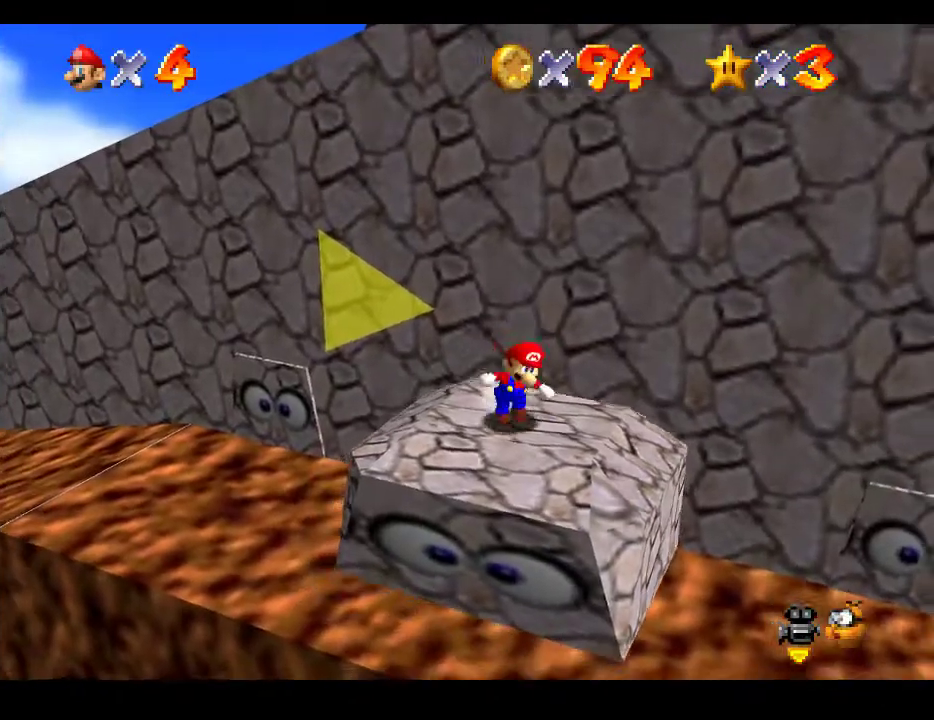
Gameplay with a controller (Xbox layout); each line is a JSON object with the inputs held at the frame after it. "events" lists button and stick changes between this image and that frame as [ms after this image, input, new state], when the widget could be followed in between. Not read: L3 R3.
{"buttons": [], "left_stick": "down", "right_stick": "center", "events": [[150, "A", "down"], [350, "A", "up"]]}
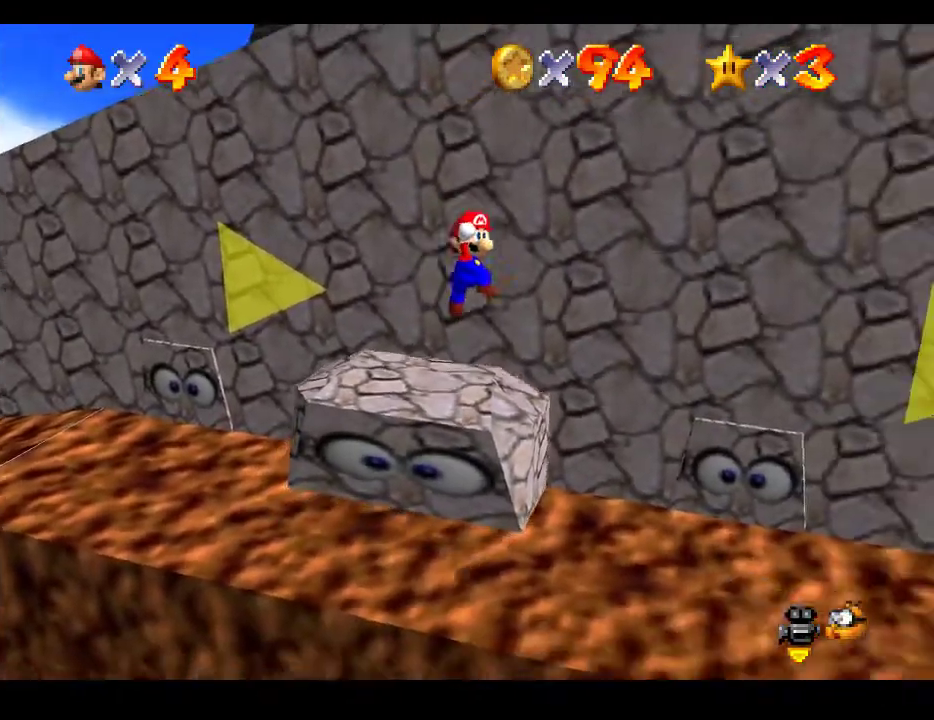
{"buttons": [], "left_stick": "down", "right_stick": "center", "events": []}
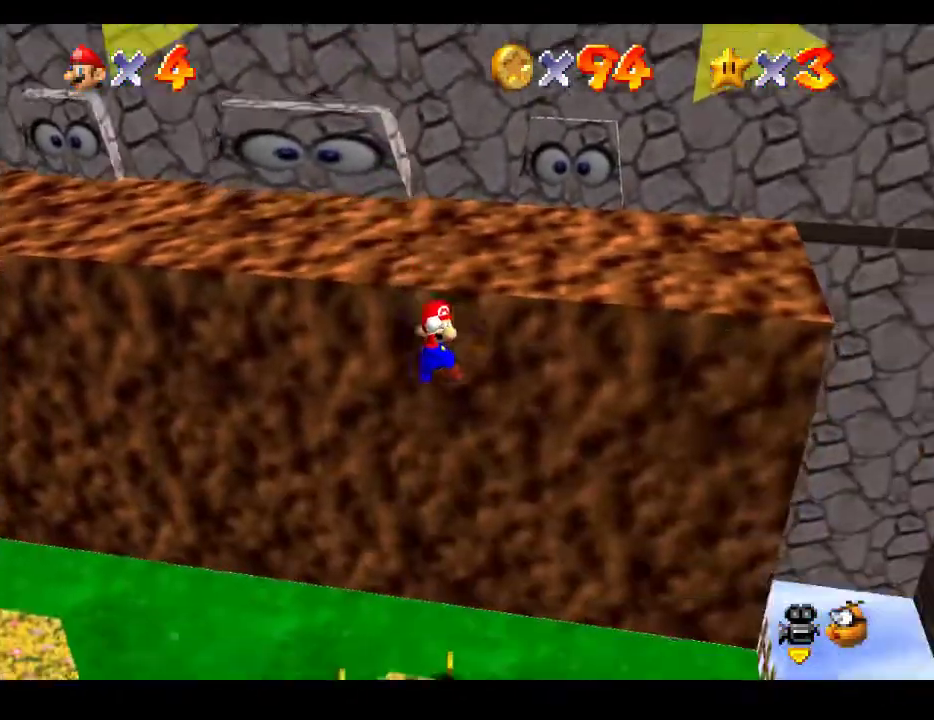
{"buttons": ["A"], "left_stick": "up-left", "right_stick": "center", "events": [[67, "X", "down"], [117, "left_stick", "down-right"], [283, "X", "up"], [450, "A", "down"], [450, "left_stick", "up-left"]]}
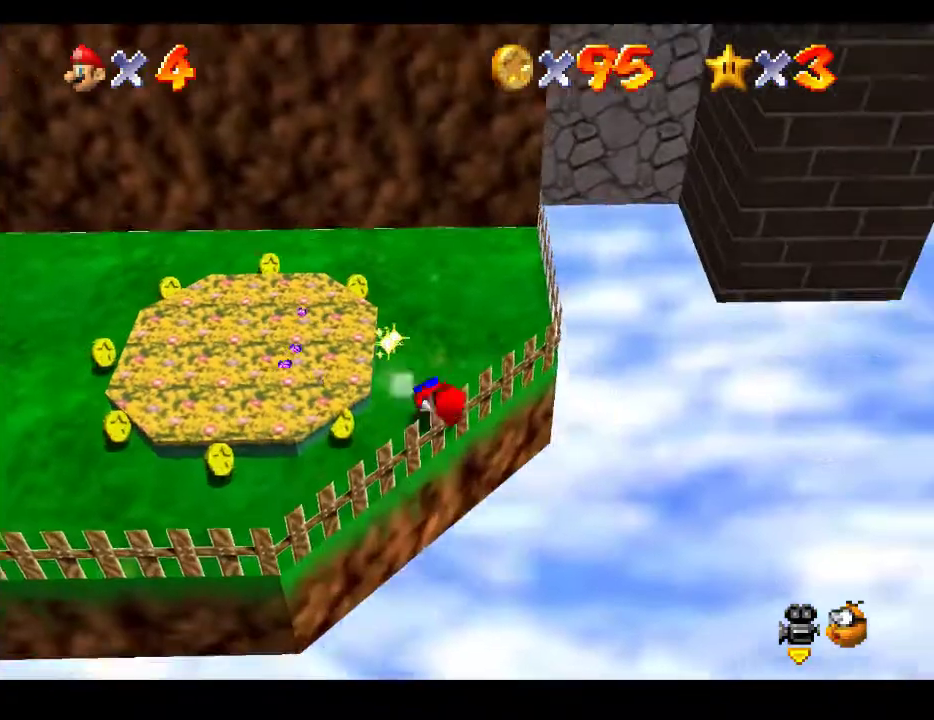
{"buttons": [], "left_stick": "up-left", "right_stick": "center", "events": [[167, "A", "up"]]}
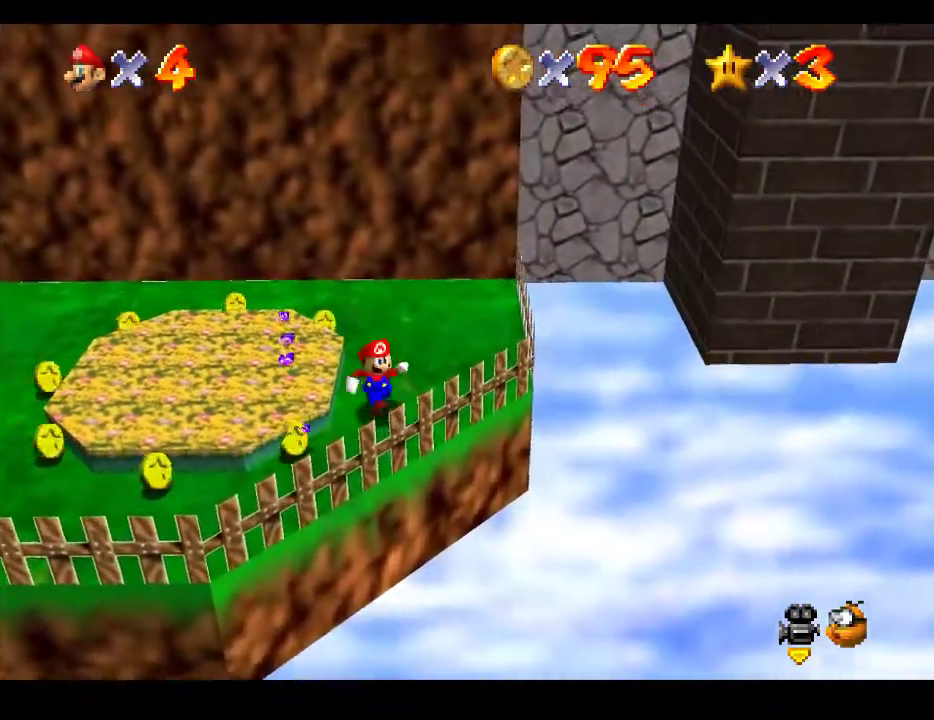
{"buttons": [], "left_stick": "down-left", "right_stick": "center", "events": [[183, "left_stick", "down-left"]]}
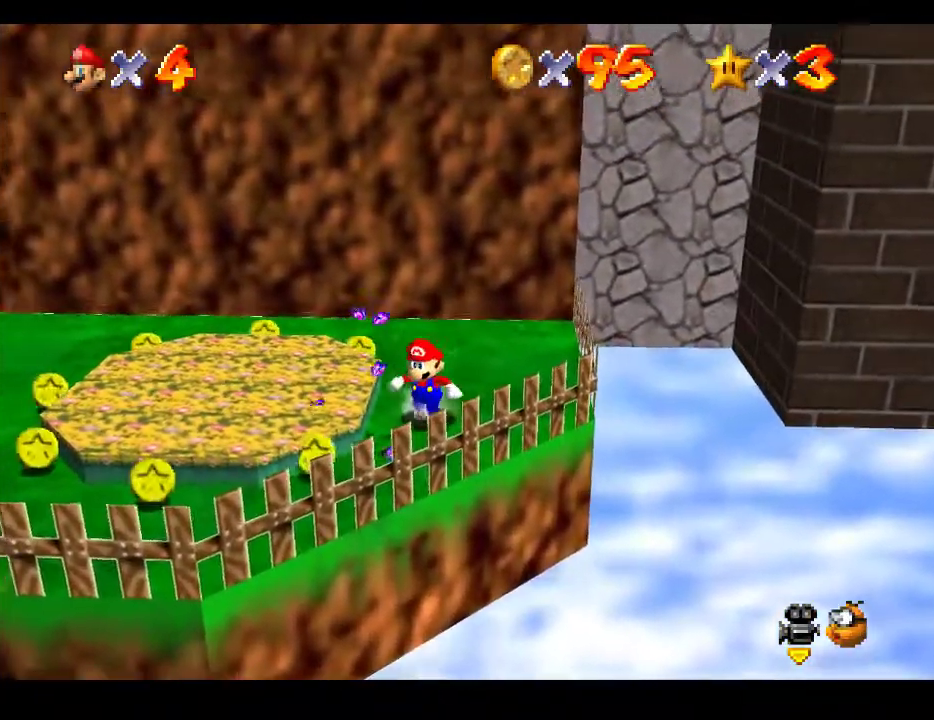
{"buttons": [], "left_stick": "down-left", "right_stick": "center", "events": []}
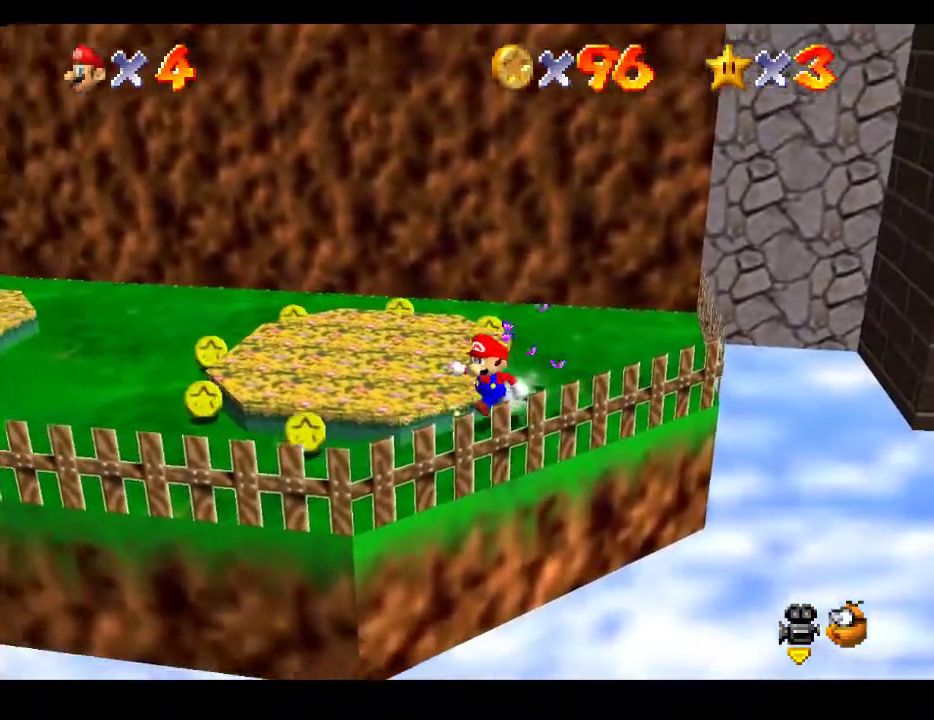
{"buttons": [], "left_stick": "left", "right_stick": "center", "events": [[183, "left_stick", "left"]]}
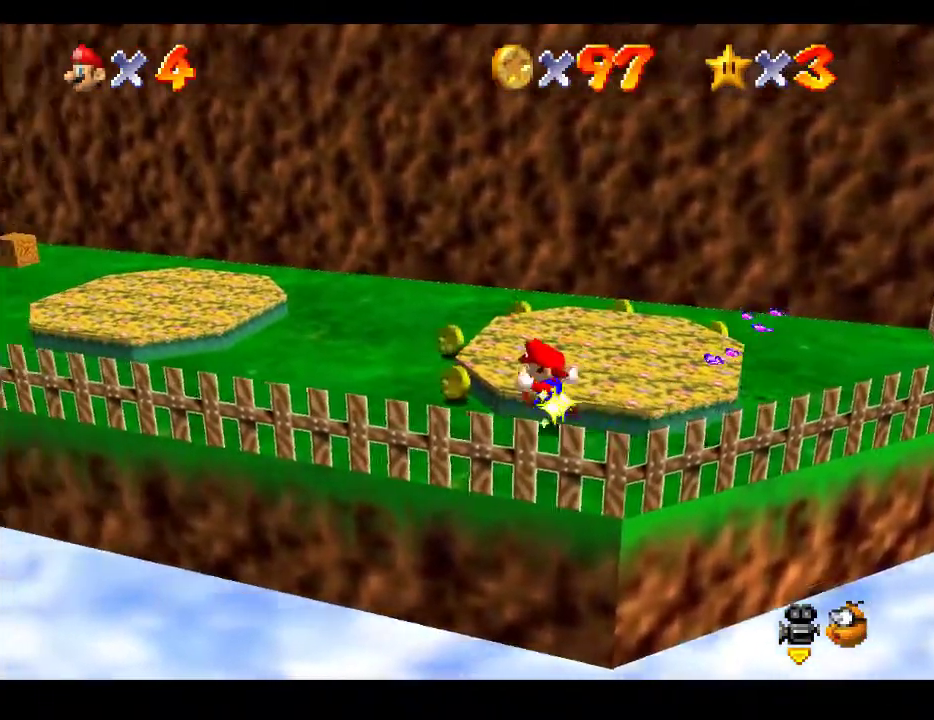
{"buttons": [], "left_stick": "up-right", "right_stick": "center", "events": [[150, "left_stick", "up"], [200, "left_stick", "up-right"]]}
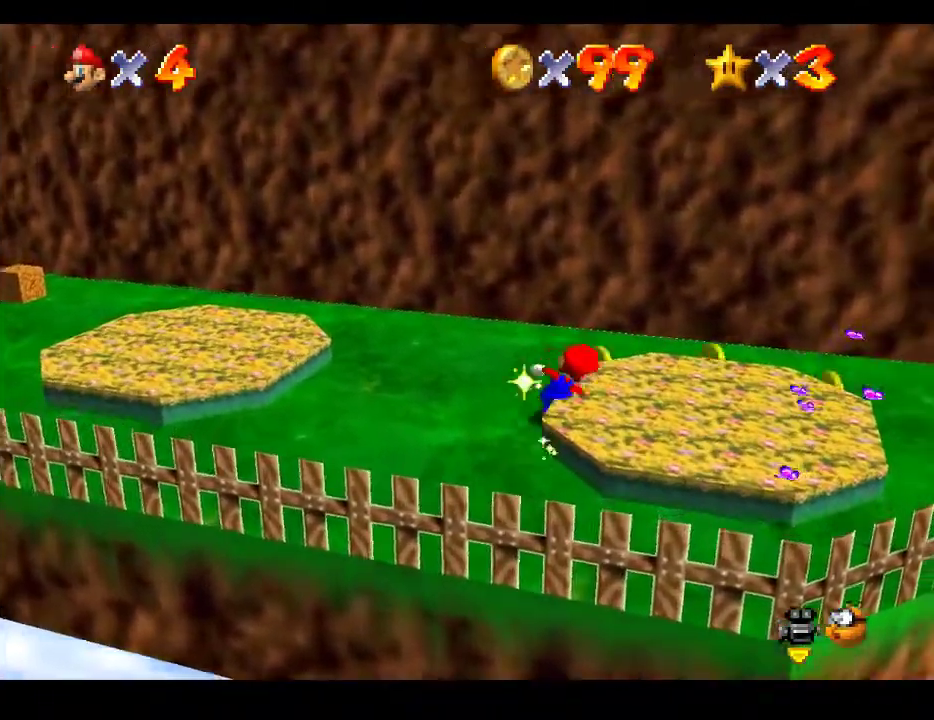
{"buttons": [], "left_stick": "center", "right_stick": "center", "events": [[217, "left_stick", "up-left"], [467, "left_stick", "center"]]}
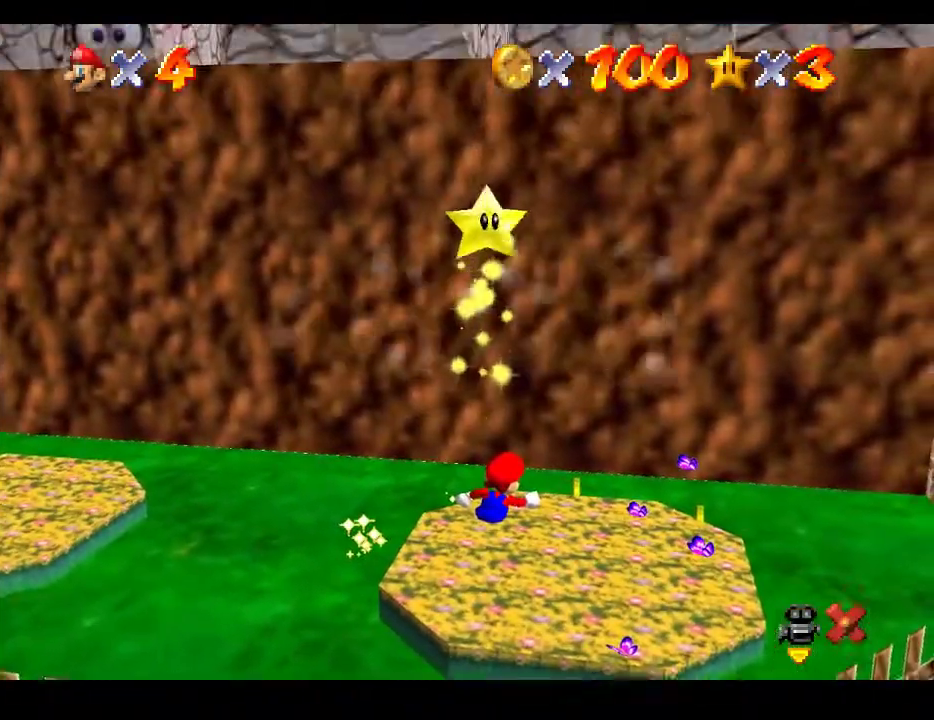
{"buttons": [], "left_stick": "center", "right_stick": "center", "events": []}
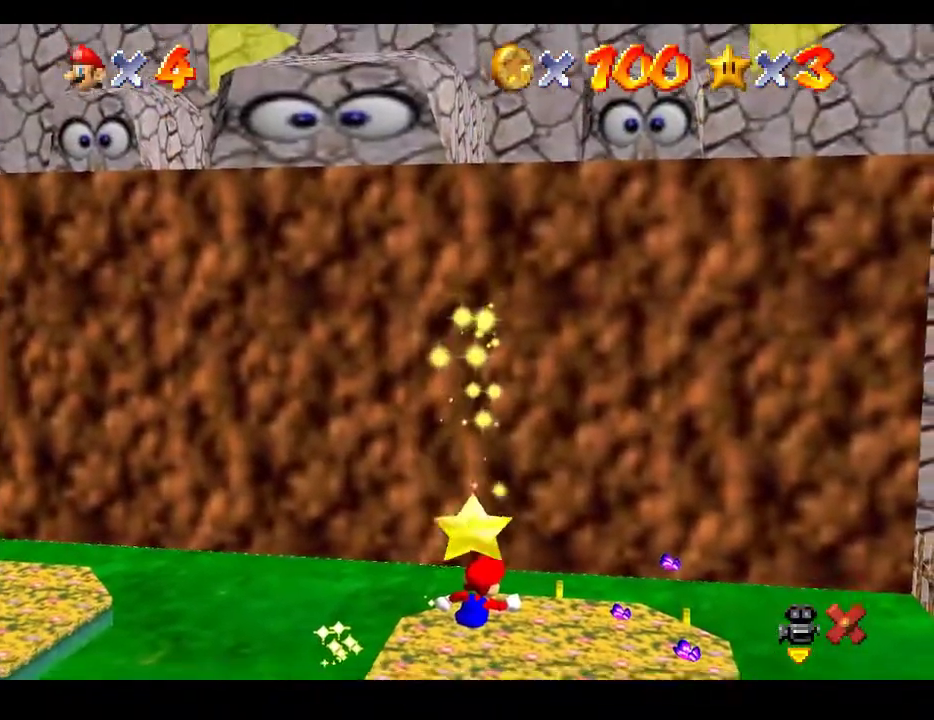
{"buttons": [], "left_stick": "center", "right_stick": "center", "events": []}
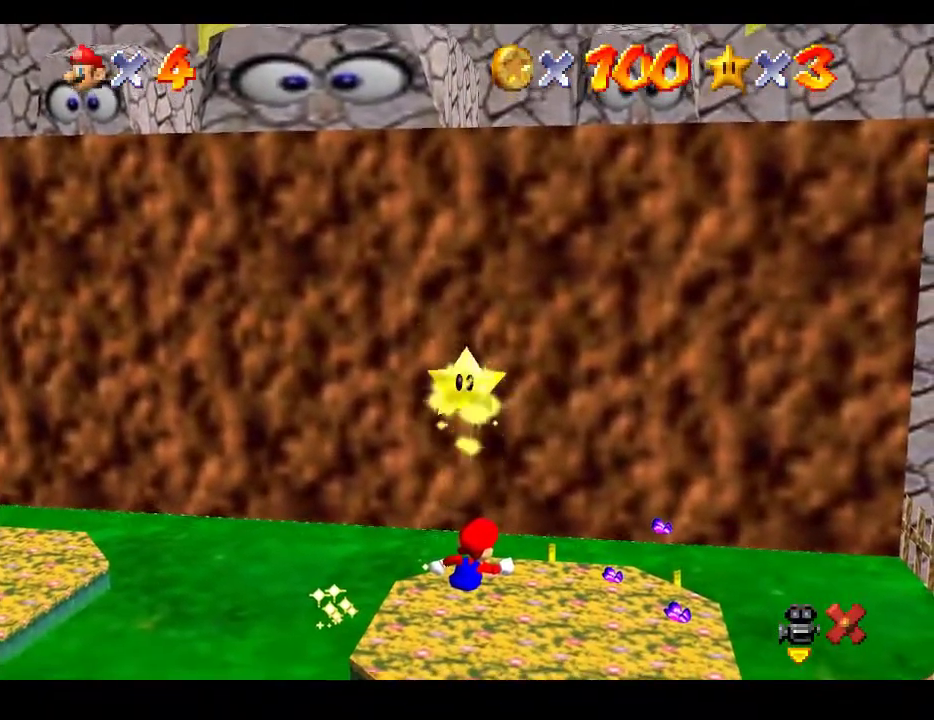
{"buttons": [], "left_stick": "down-left", "right_stick": "center", "events": [[50, "left_stick", "down-left"]]}
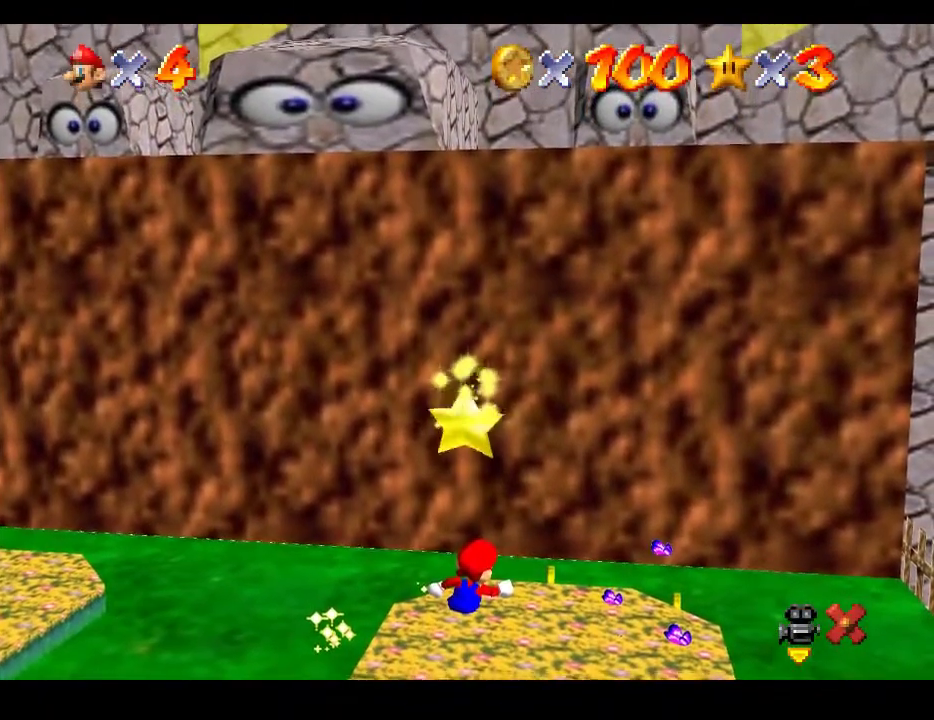
{"buttons": [], "left_stick": "center", "right_stick": "center", "events": [[183, "left_stick", "center"]]}
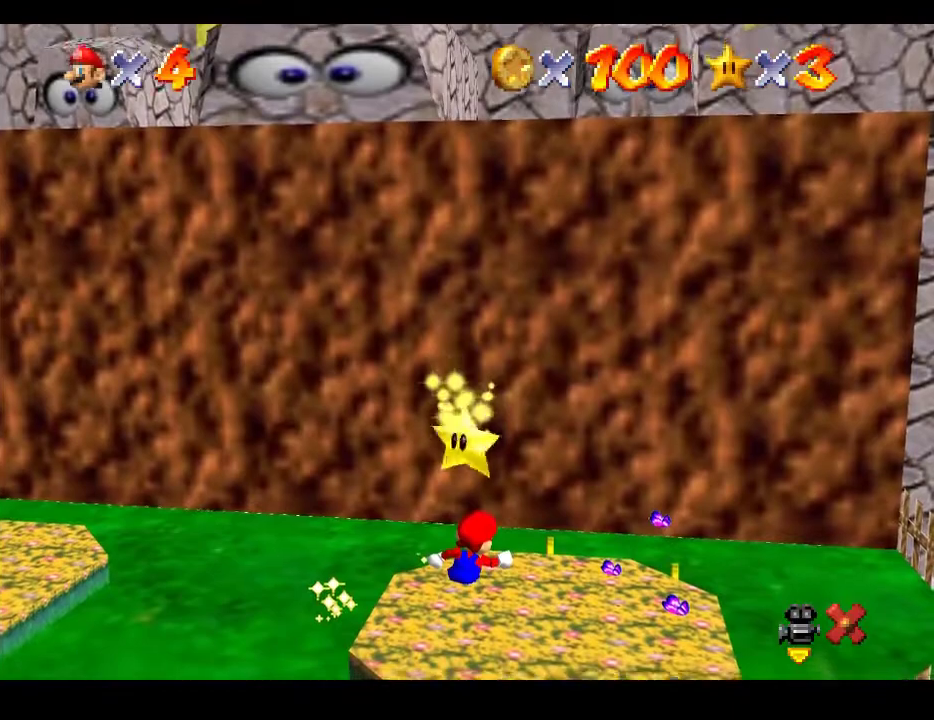
{"buttons": [], "left_stick": "center", "right_stick": "center", "events": []}
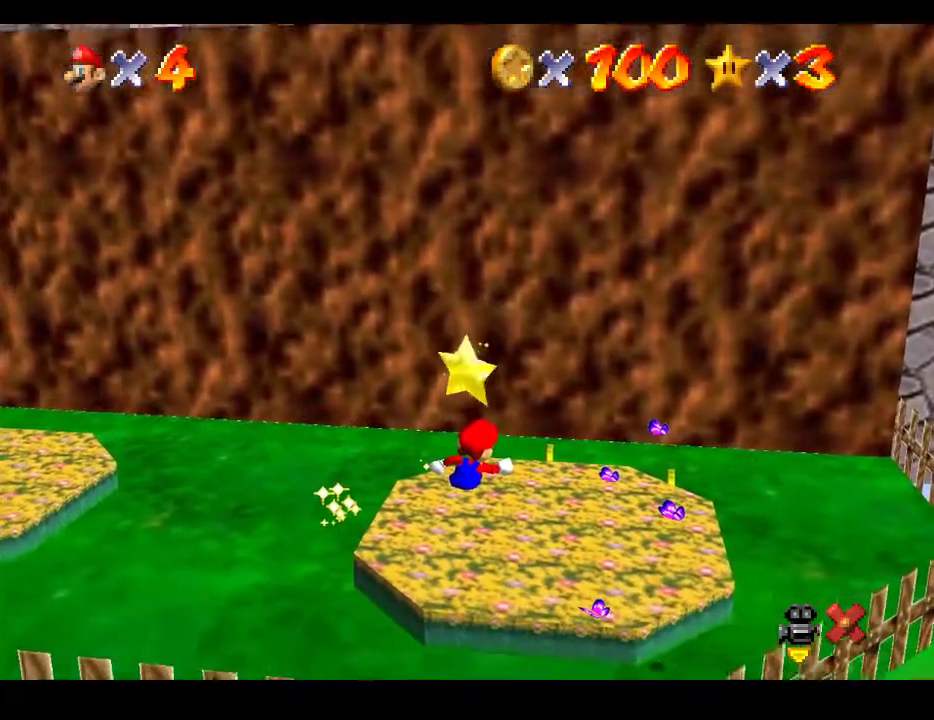
{"buttons": [], "left_stick": "center", "right_stick": "center", "events": []}
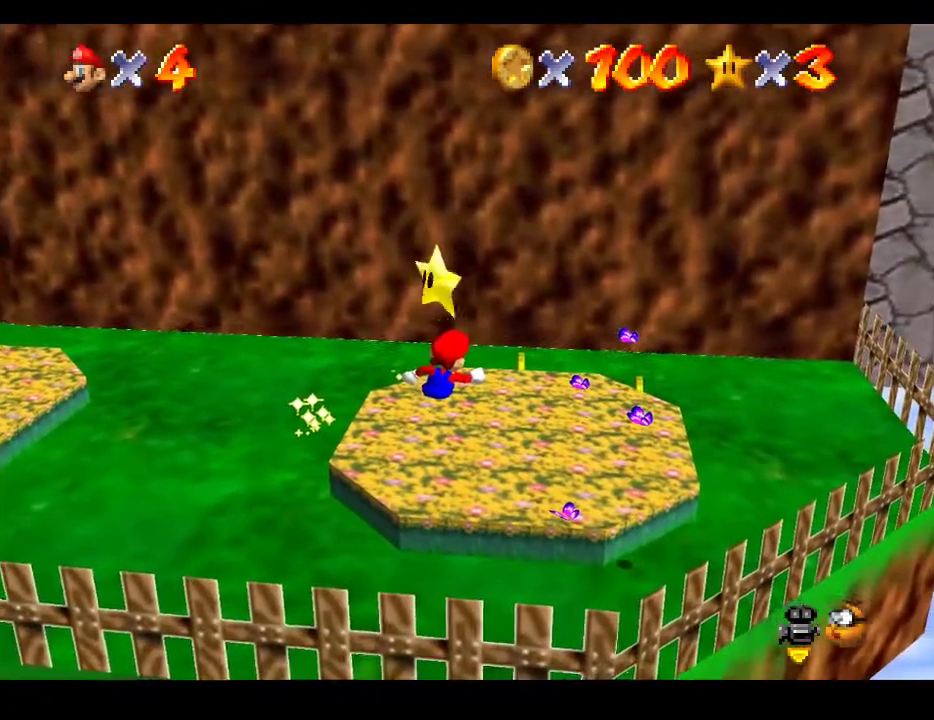
{"buttons": [], "left_stick": "center", "right_stick": "center", "events": [[83, "A", "down"], [233, "L2", "down"], [250, "A", "up"], [500, "L2", "up"]]}
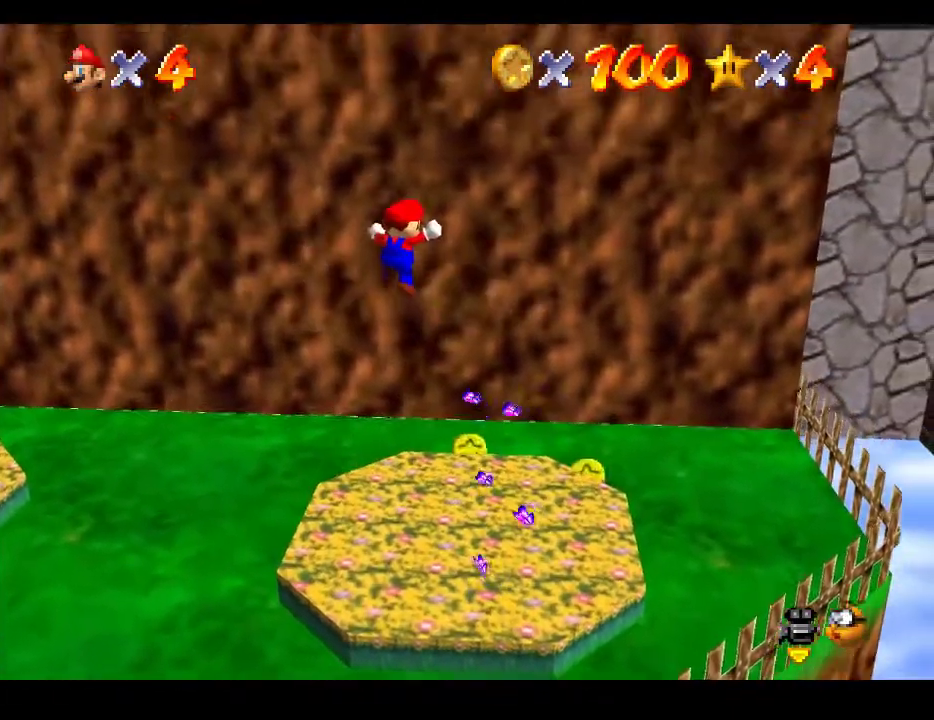
{"buttons": [], "left_stick": "center", "right_stick": "center", "events": []}
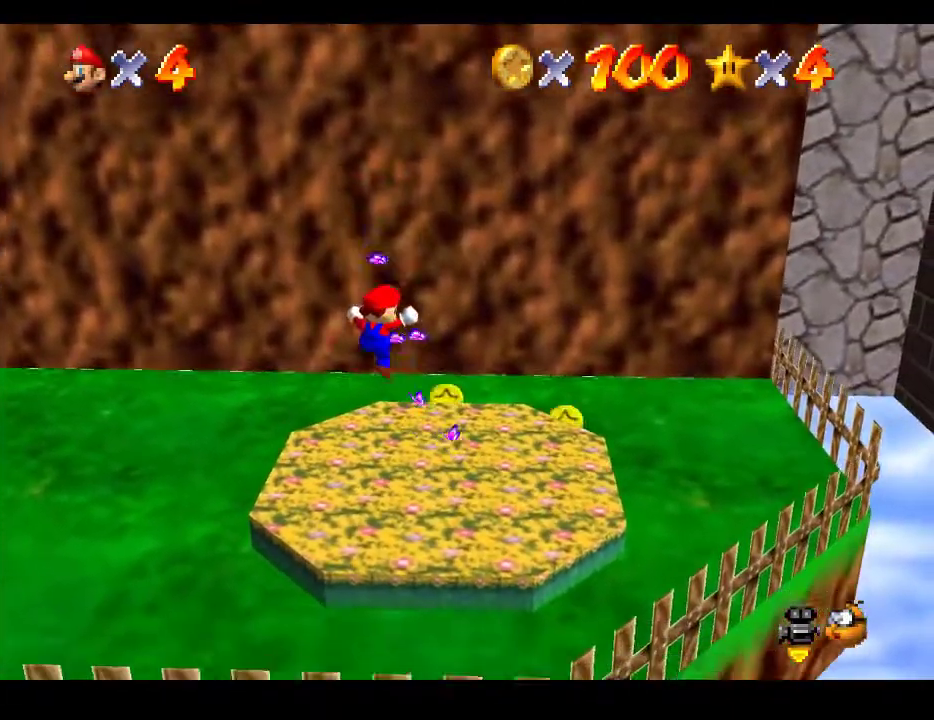
{"buttons": [], "left_stick": "center", "right_stick": "center", "events": []}
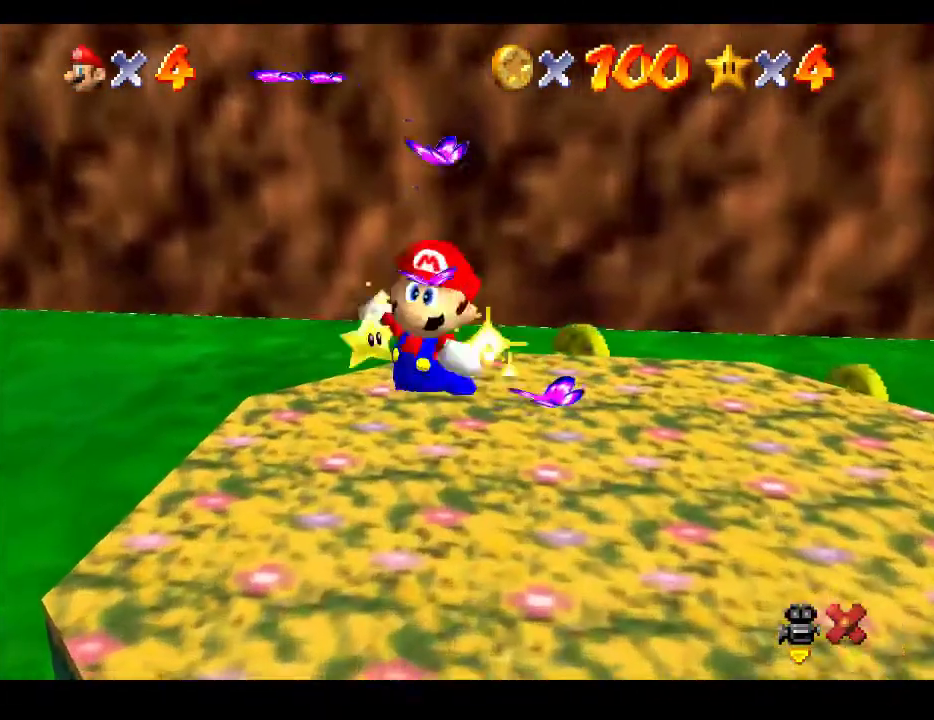
{"buttons": [], "left_stick": "center", "right_stick": "center", "events": []}
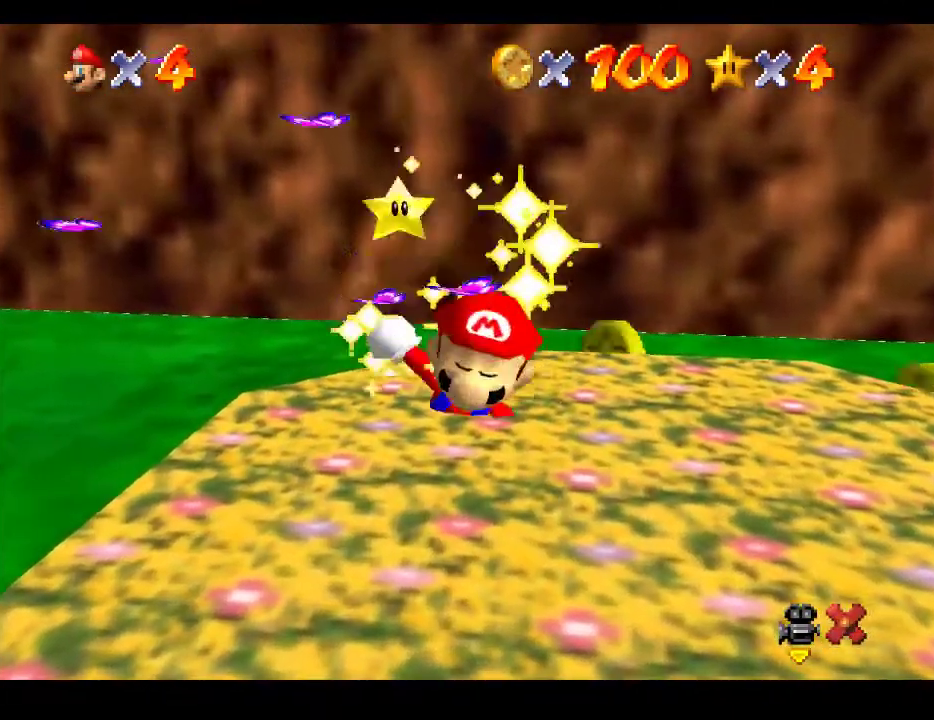
{"buttons": [], "left_stick": "center", "right_stick": "center", "events": []}
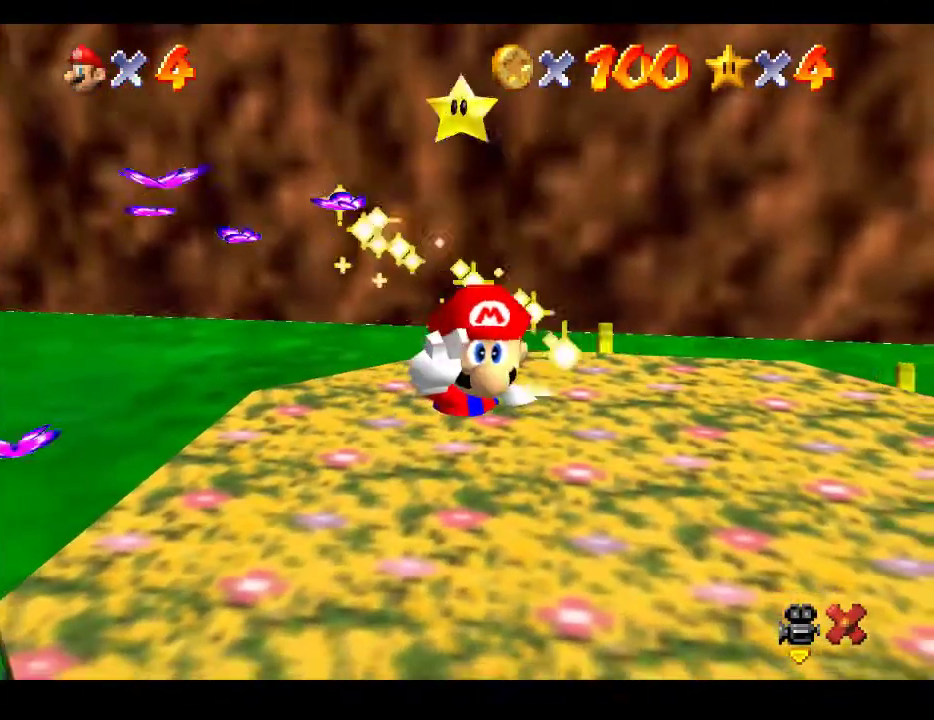
{"buttons": [], "left_stick": "center", "right_stick": "center", "events": []}
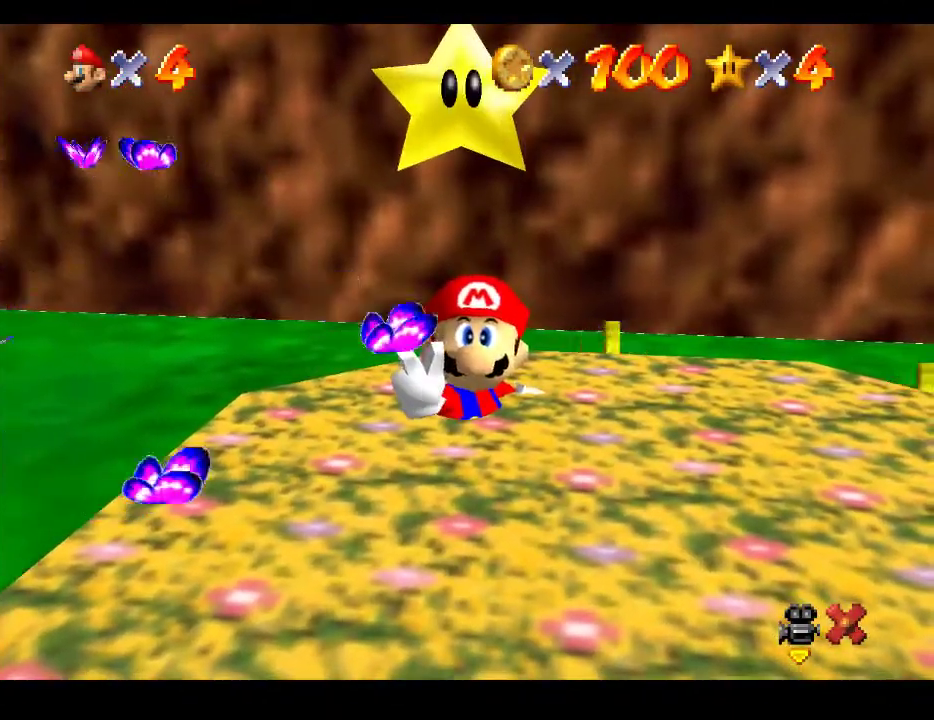
{"buttons": [], "left_stick": "center", "right_stick": "center", "events": []}
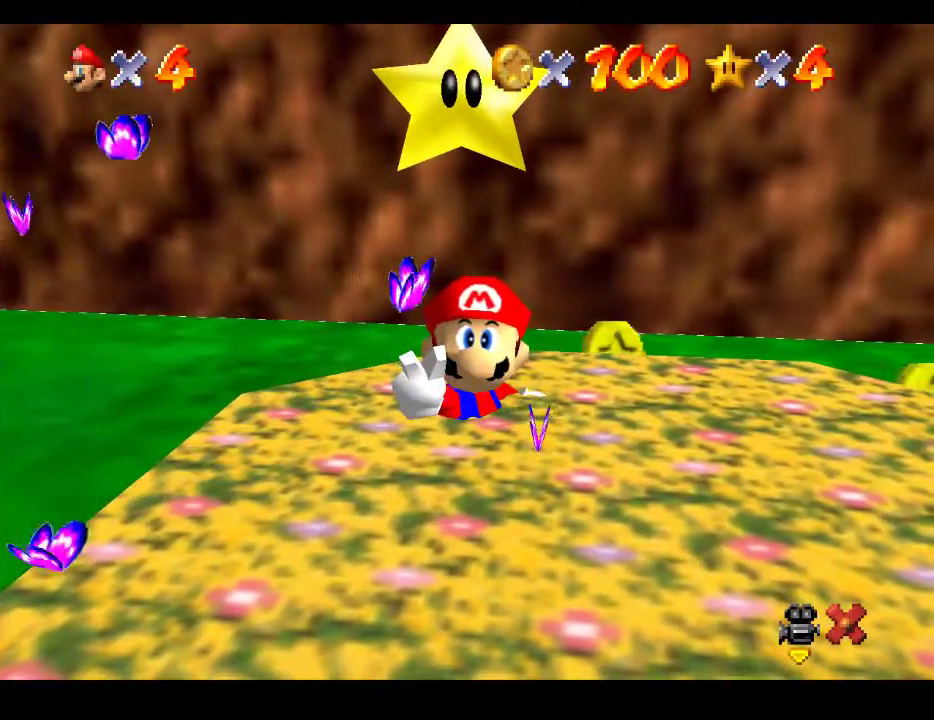
{"buttons": ["A"], "left_stick": "center", "right_stick": "center", "events": [[500, "A", "down"]]}
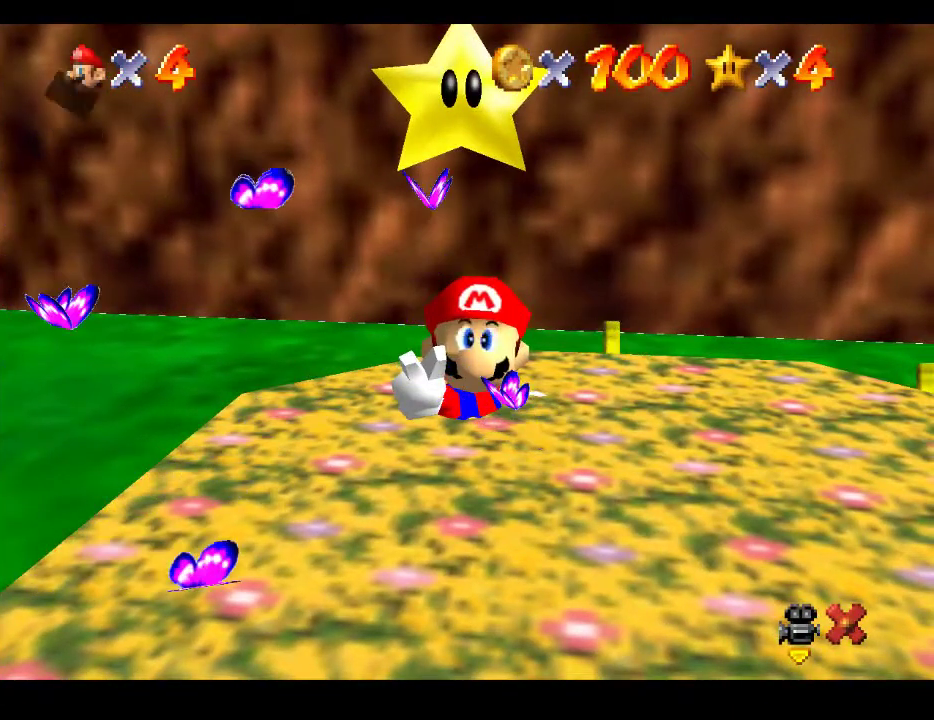
{"buttons": [], "left_stick": "center", "right_stick": "center", "events": [[100, "A", "up"], [200, "A", "down"], [300, "A", "up"], [383, "A", "down"], [500, "A", "up"]]}
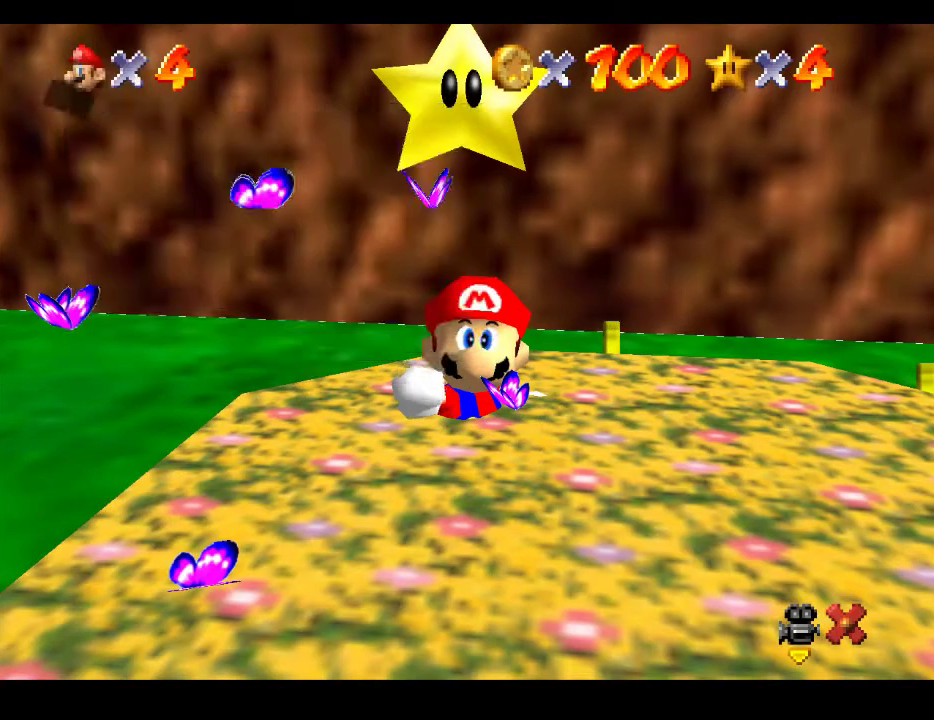
{"buttons": [], "left_stick": "left", "right_stick": "center", "events": [[117, "left_stick", "left"]]}
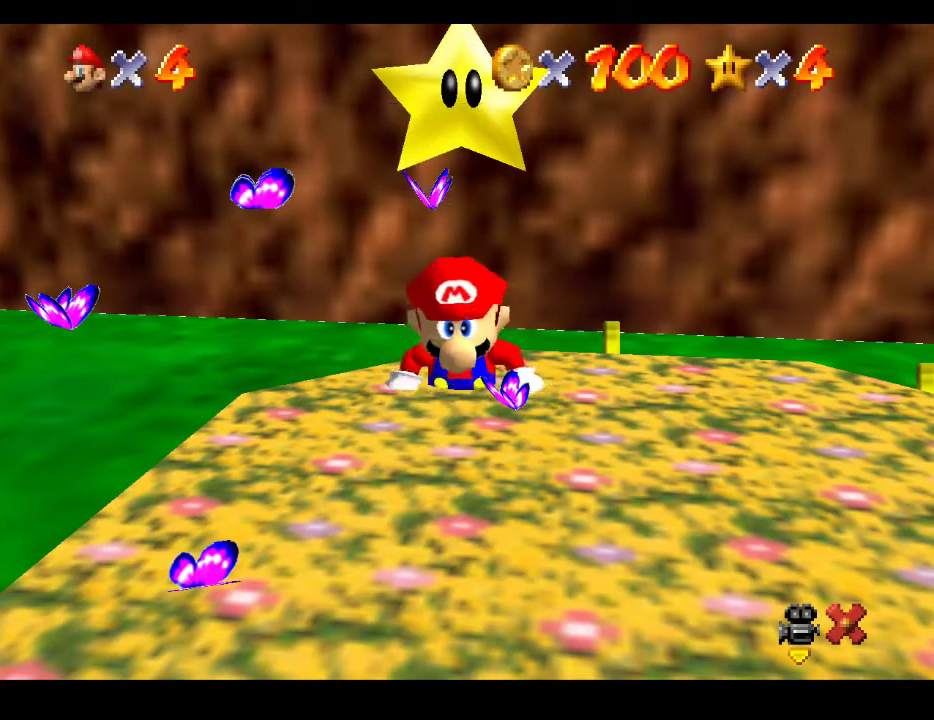
{"buttons": [], "left_stick": "left", "right_stick": "center", "events": []}
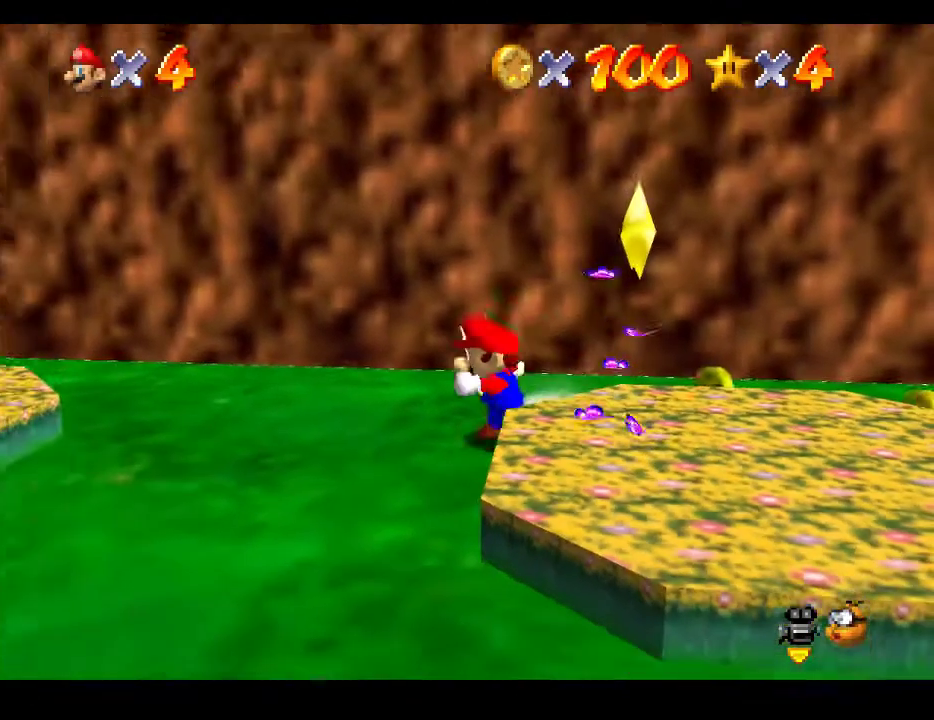
{"buttons": [], "left_stick": "left", "right_stick": "center", "events": [[17, "L2", "down"], [67, "A", "down"], [267, "A", "up"], [333, "L2", "up"]]}
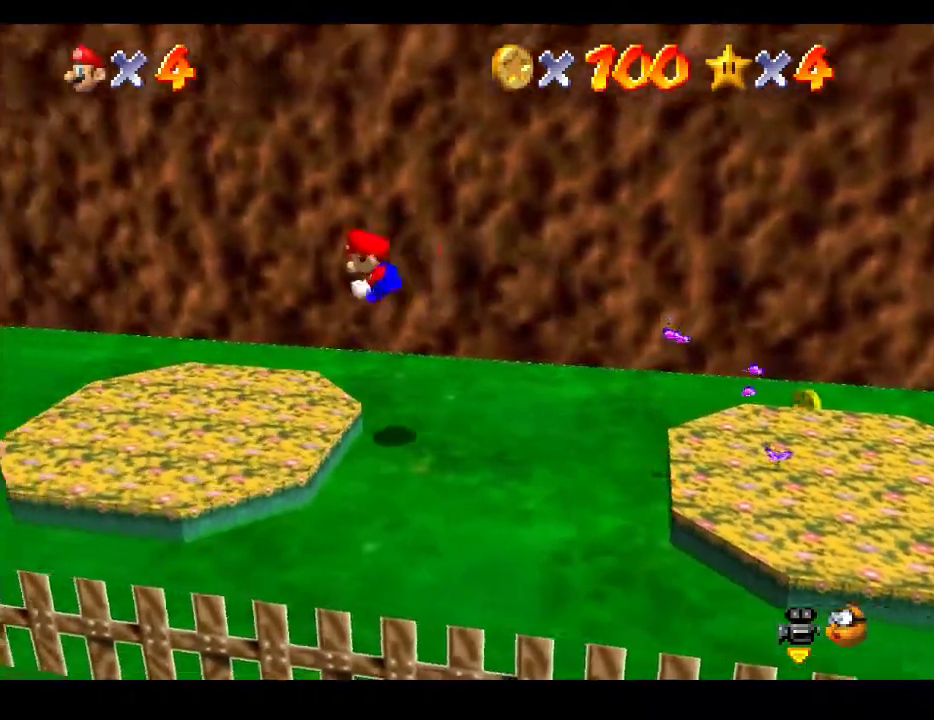
{"buttons": [], "left_stick": "left", "right_stick": "center", "events": []}
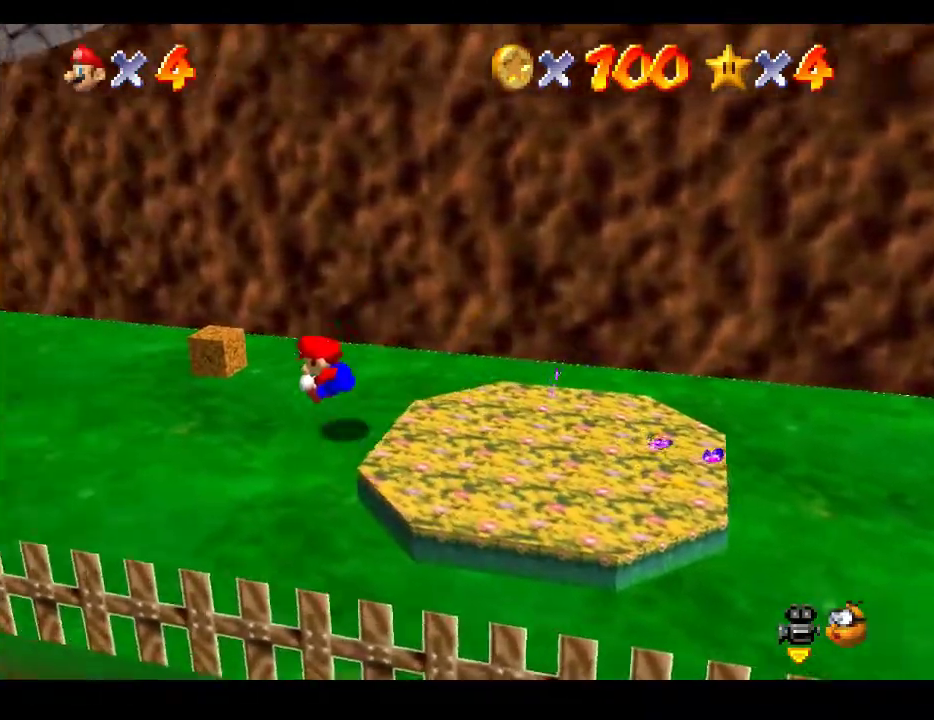
{"buttons": [], "left_stick": "left", "right_stick": "center", "events": []}
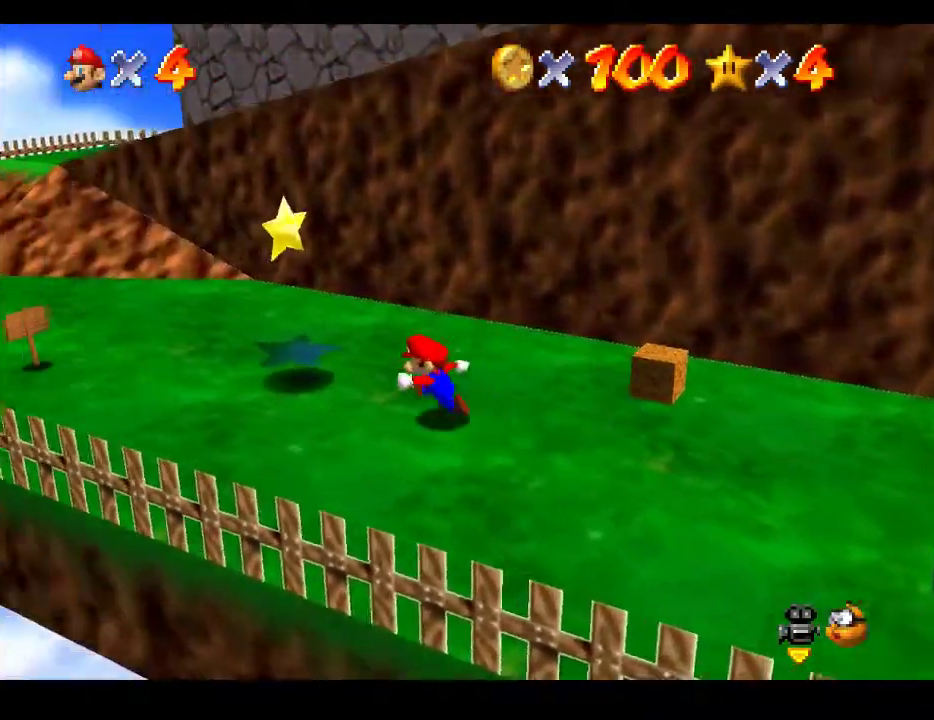
{"buttons": [], "left_stick": "center", "right_stick": "center", "events": [[117, "left_stick", "up-left"], [283, "A", "down"], [300, "L2", "down"], [400, "A", "up"], [433, "left_stick", "center"], [467, "L2", "up"]]}